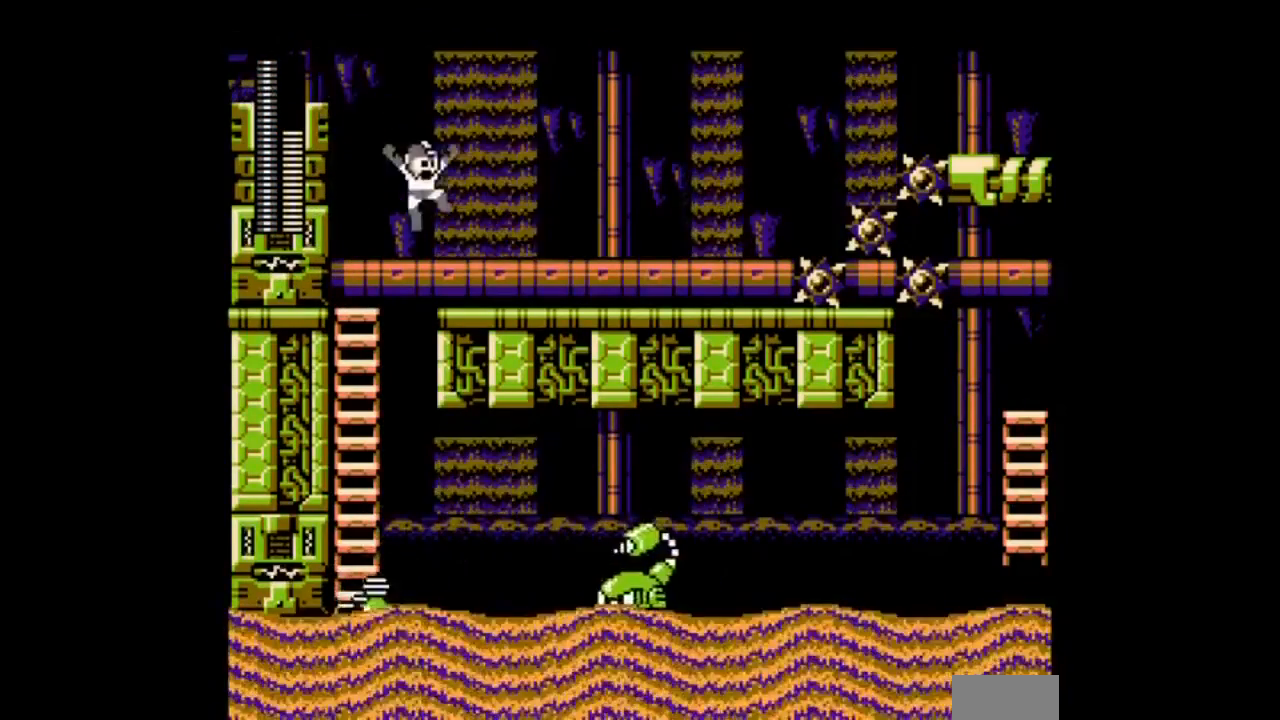
Gameplay with a controller; each line is a JSON object with the inputs held at the frame after it. "events" lists button and stick changes between this image and that frame as [ms after this image, input, new state], when the widget could be followed in between. Not read: L3 R3 START.
{"buttons": ["DPAD_LEFT"]}
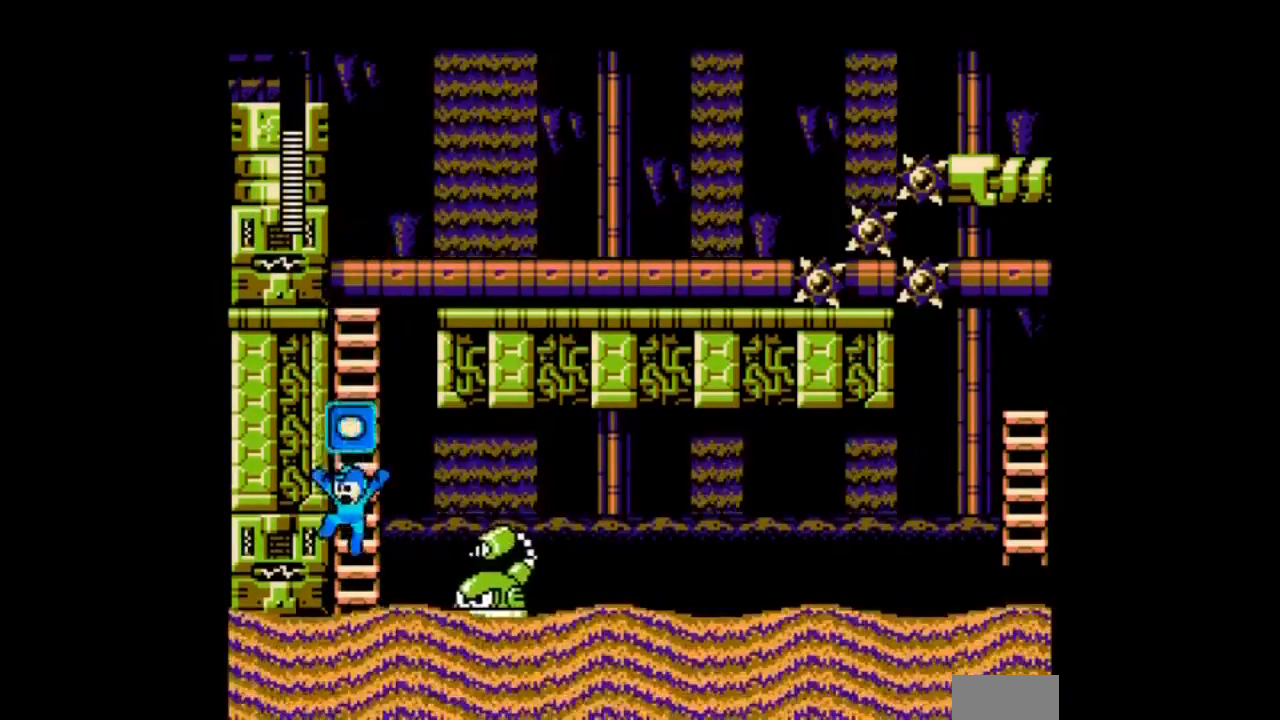
{"buttons": ["DPAD_UP"], "events": [[33, "DPAD_RIGHT", "down"], [66, "DPAD_LEFT", "up"], [100, "DPAD_UP", "down"], [233, "DPAD_RIGHT", "up"]]}
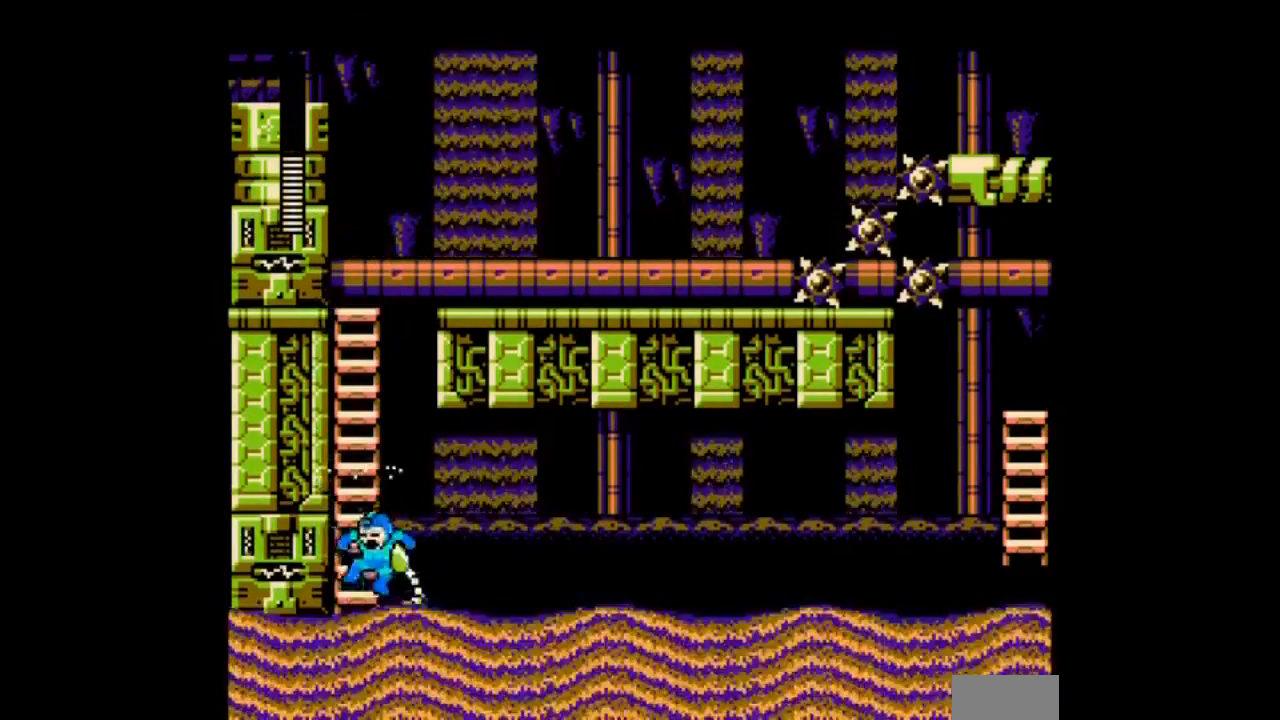
{"buttons": ["A"], "events": [[167, "DPAD_UP", "up"], [200, "DPAD_RIGHT", "down"], [300, "A", "down"], [400, "A", "up"], [467, "A", "down"], [467, "DPAD_RIGHT", "up"]]}
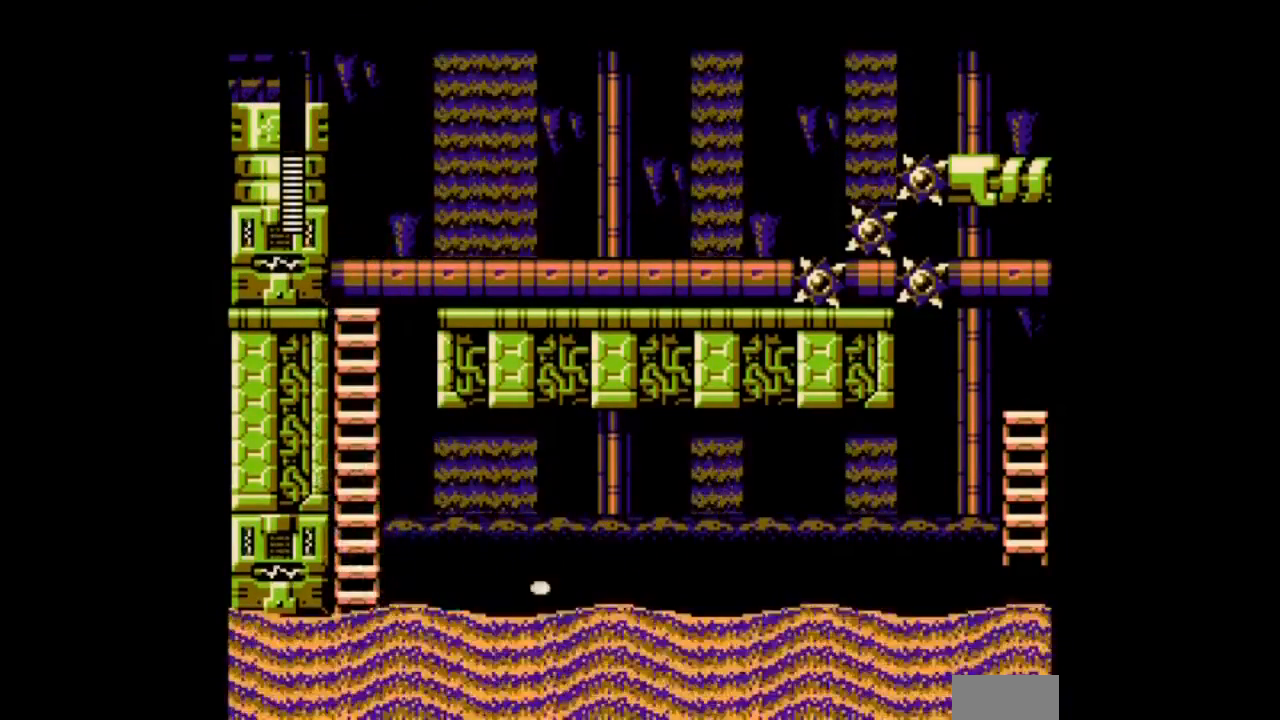
{"buttons": [], "events": [[66, "A", "up"], [100, "A", "down"], [100, "B", "down"], [200, "B", "up"], [267, "A", "up"], [267, "B", "down"], [333, "A", "down"], [400, "A", "up"], [400, "B", "up"]]}